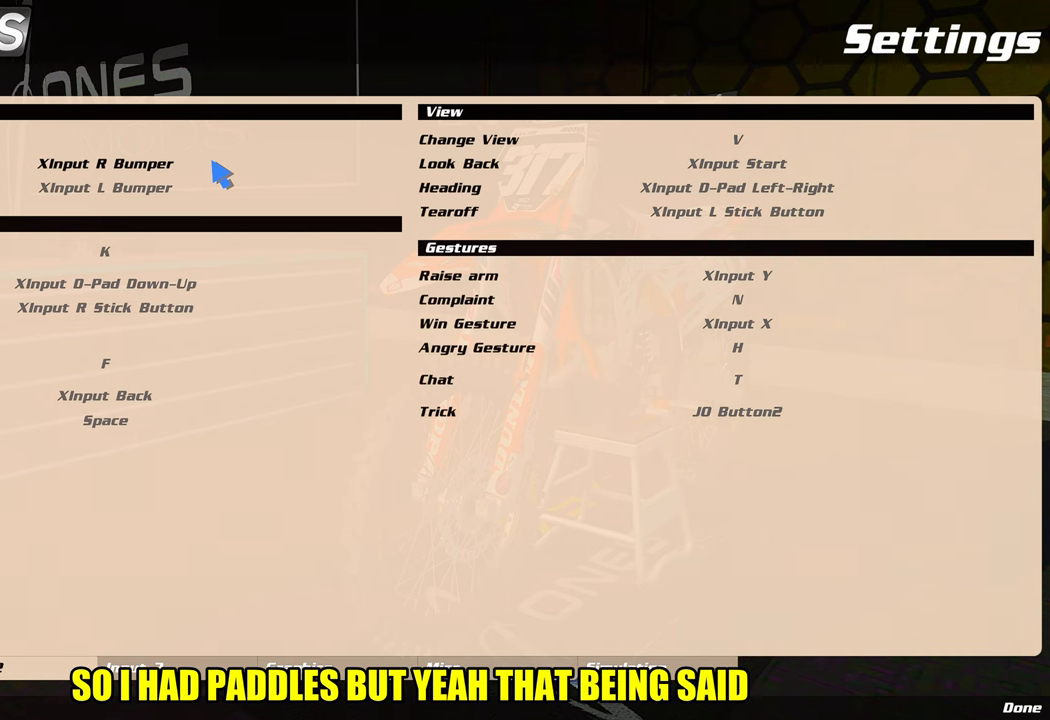
Gameplay with a controller (PlayStation layout); each line is a JSON object with the inputs held at the frame after it. "events" lists button and stick changes between this image and that frame as [ms after this image, input, new state], when the widget could be followed in between.
{"buttons": ["R1"], "left_stick": "center", "right_stick": "center", "events": [[183, "L1", "down"], [350, "L1", "up"], [467, "R1", "down"]]}
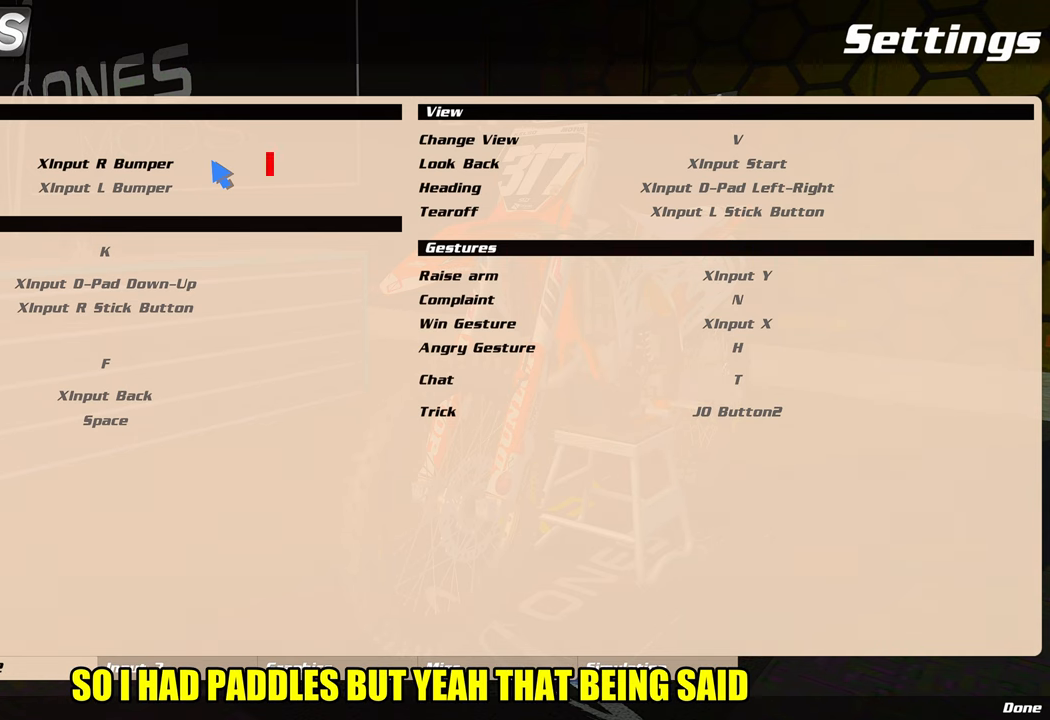
{"buttons": ["L1"], "left_stick": "center", "right_stick": "center", "events": [[50, "R1", "up"], [117, "L1", "down"], [267, "L1", "up"], [333, "R1", "down"], [367, "R1", "up"], [417, "L1", "down"]]}
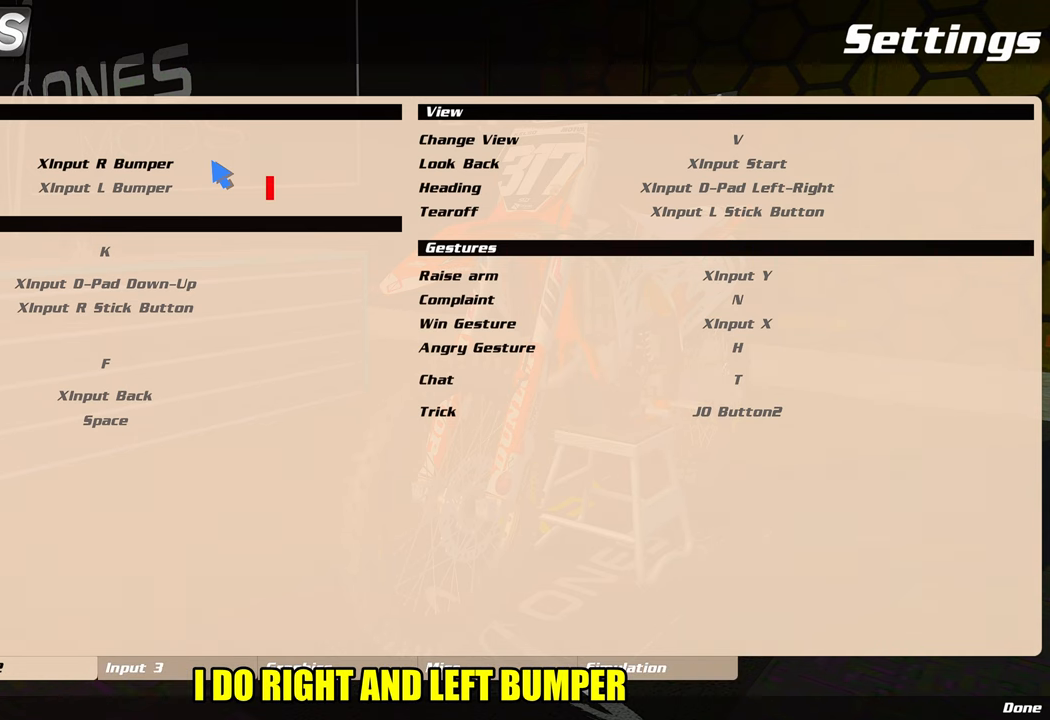
{"buttons": ["L1"], "left_stick": "center", "right_stick": "center", "events": [[50, "L1", "up"], [167, "L1", "down"], [300, "L1", "up"], [400, "L1", "down"]]}
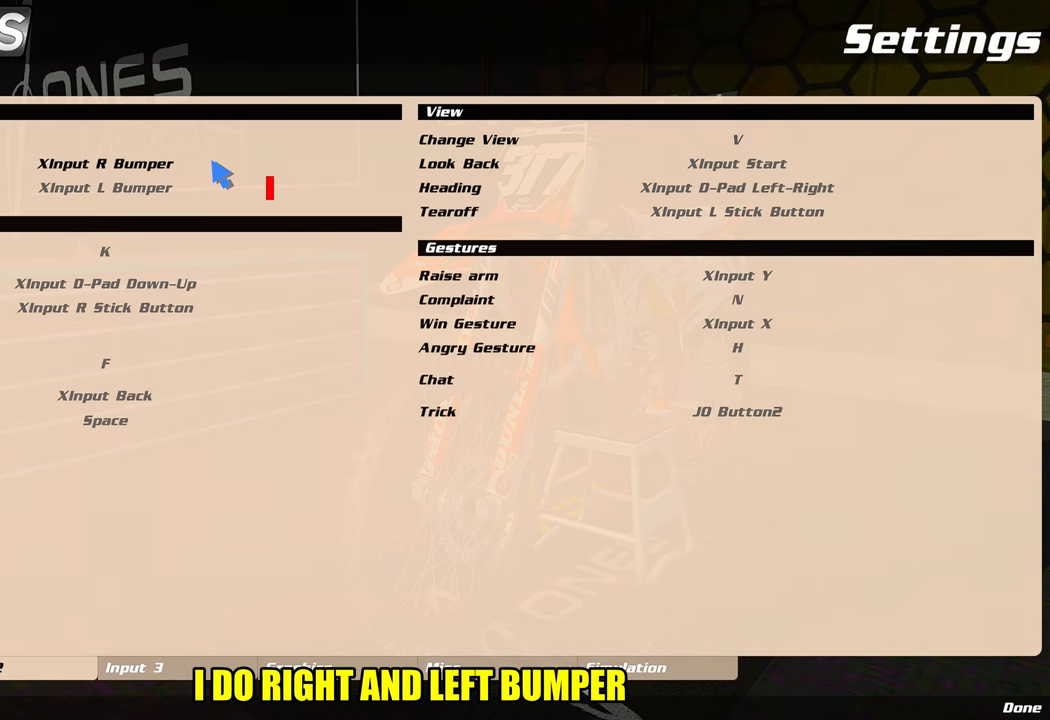
{"buttons": [], "left_stick": "center", "right_stick": "center", "events": [[50, "L1", "up"], [117, "L1", "down"], [250, "L1", "up"]]}